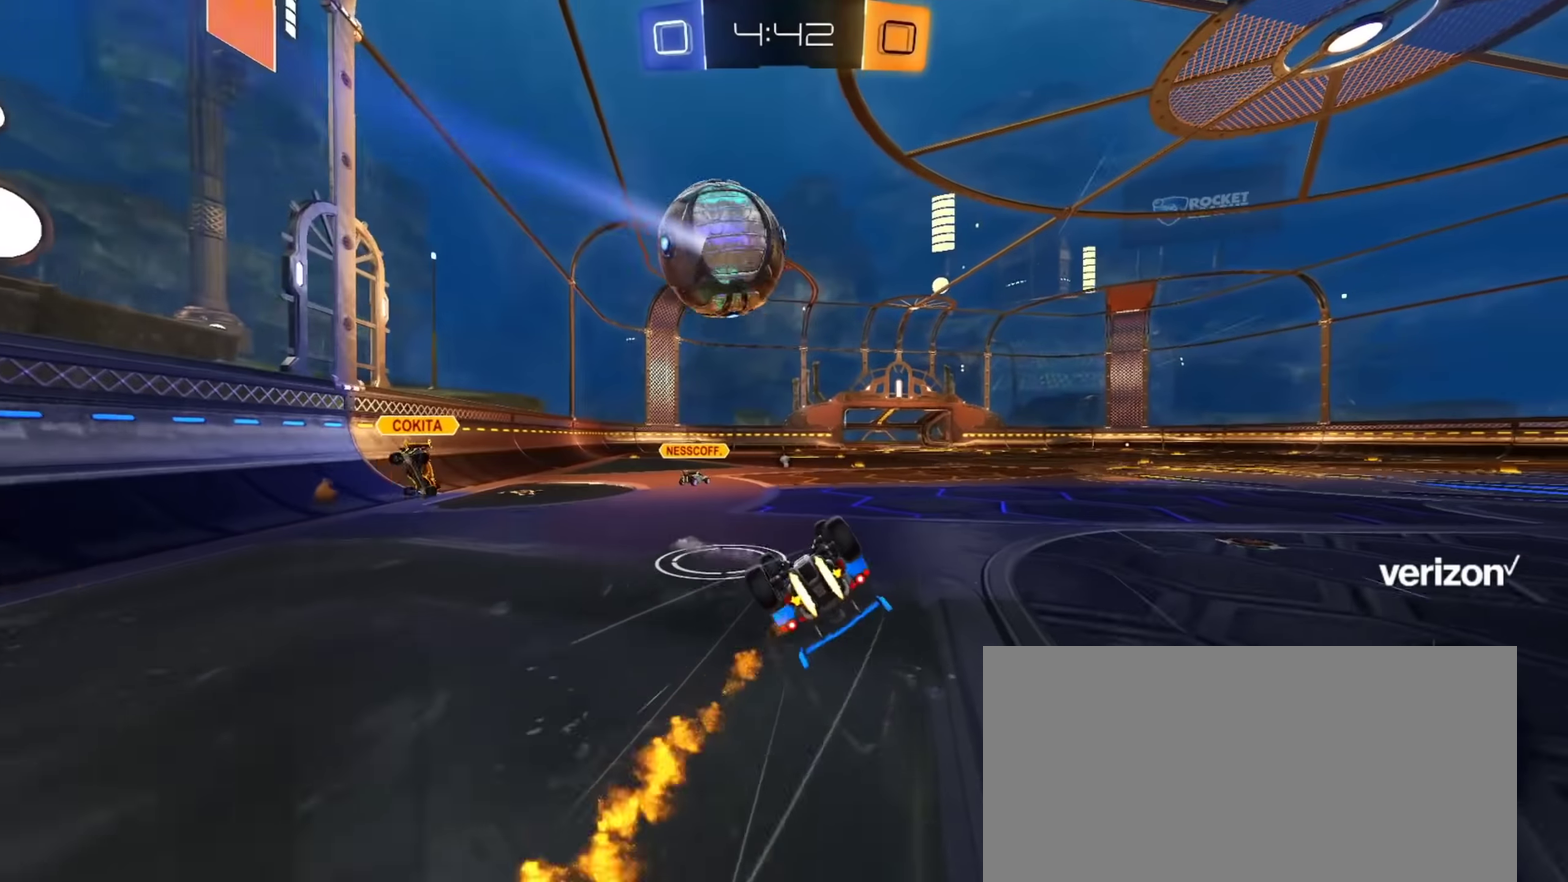
Gameplay with a controller (PlayStation layout); each line is a JSON object with the inputs held at the frame after it. "events" lists button and stick changes between this image and that frame as [ms after this image, input, new state], when the widget could be followed in between.
{"buttons": ["R2"], "left_stick": "down-right", "right_stick": "center", "events": [[133, "CIRCLE", "up"], [200, "TRIANGLE", "down"], [267, "left_stick", "right"], [317, "TRIANGLE", "up"], [384, "left_stick", "down-right"]]}
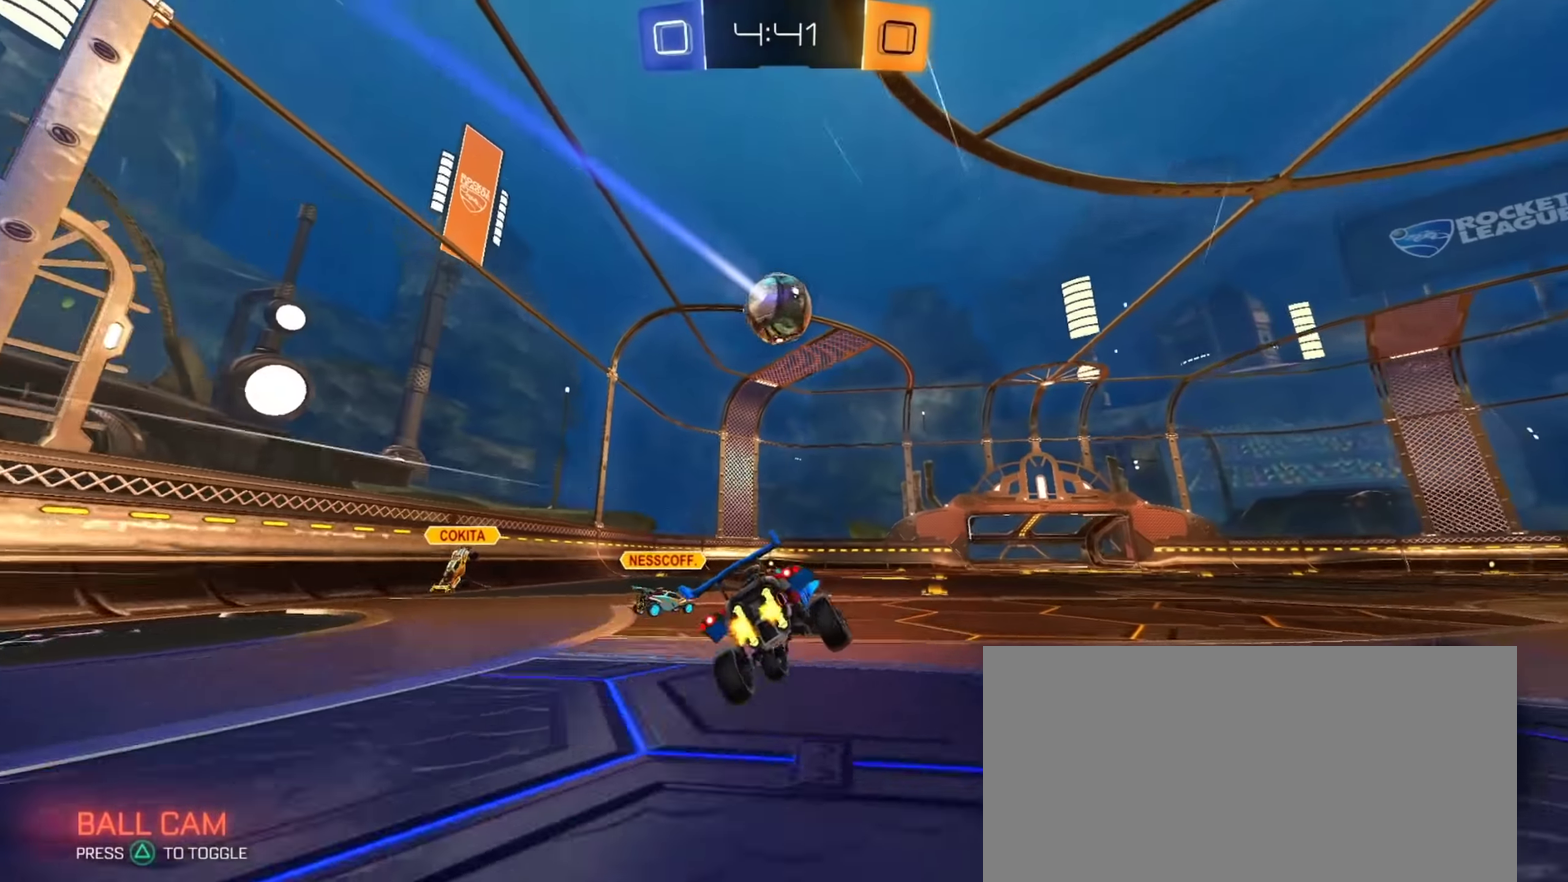
{"buttons": ["R2"], "left_stick": "center", "right_stick": "center", "events": [[100, "left_stick", "center"]]}
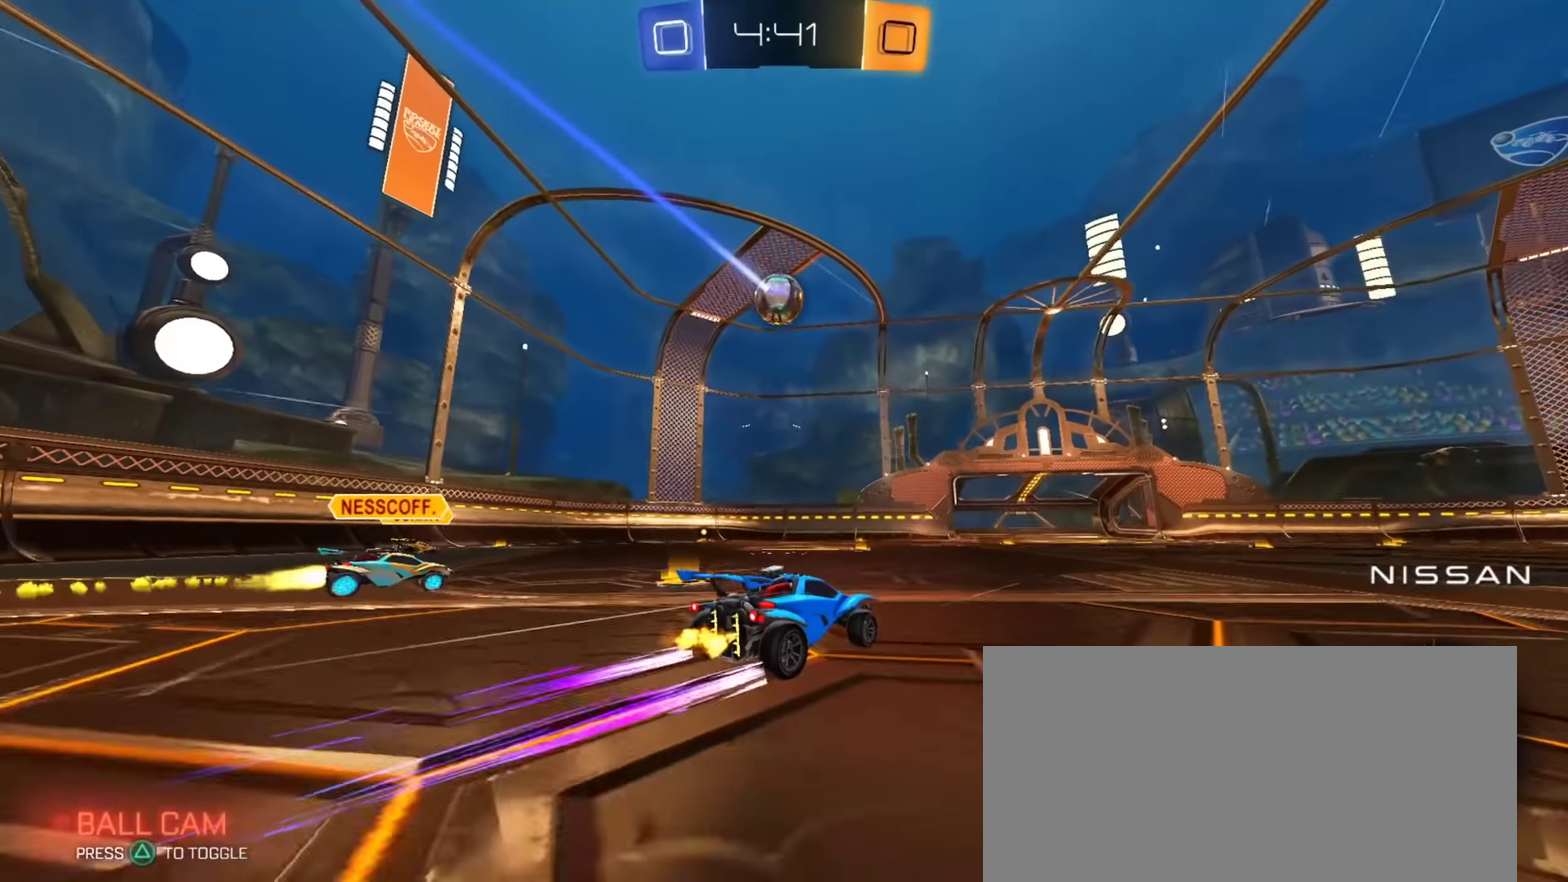
{"buttons": ["CROSS", "R2"], "left_stick": "down", "right_stick": "center", "events": [[334, "left_stick", "down"], [350, "CROSS", "down"]]}
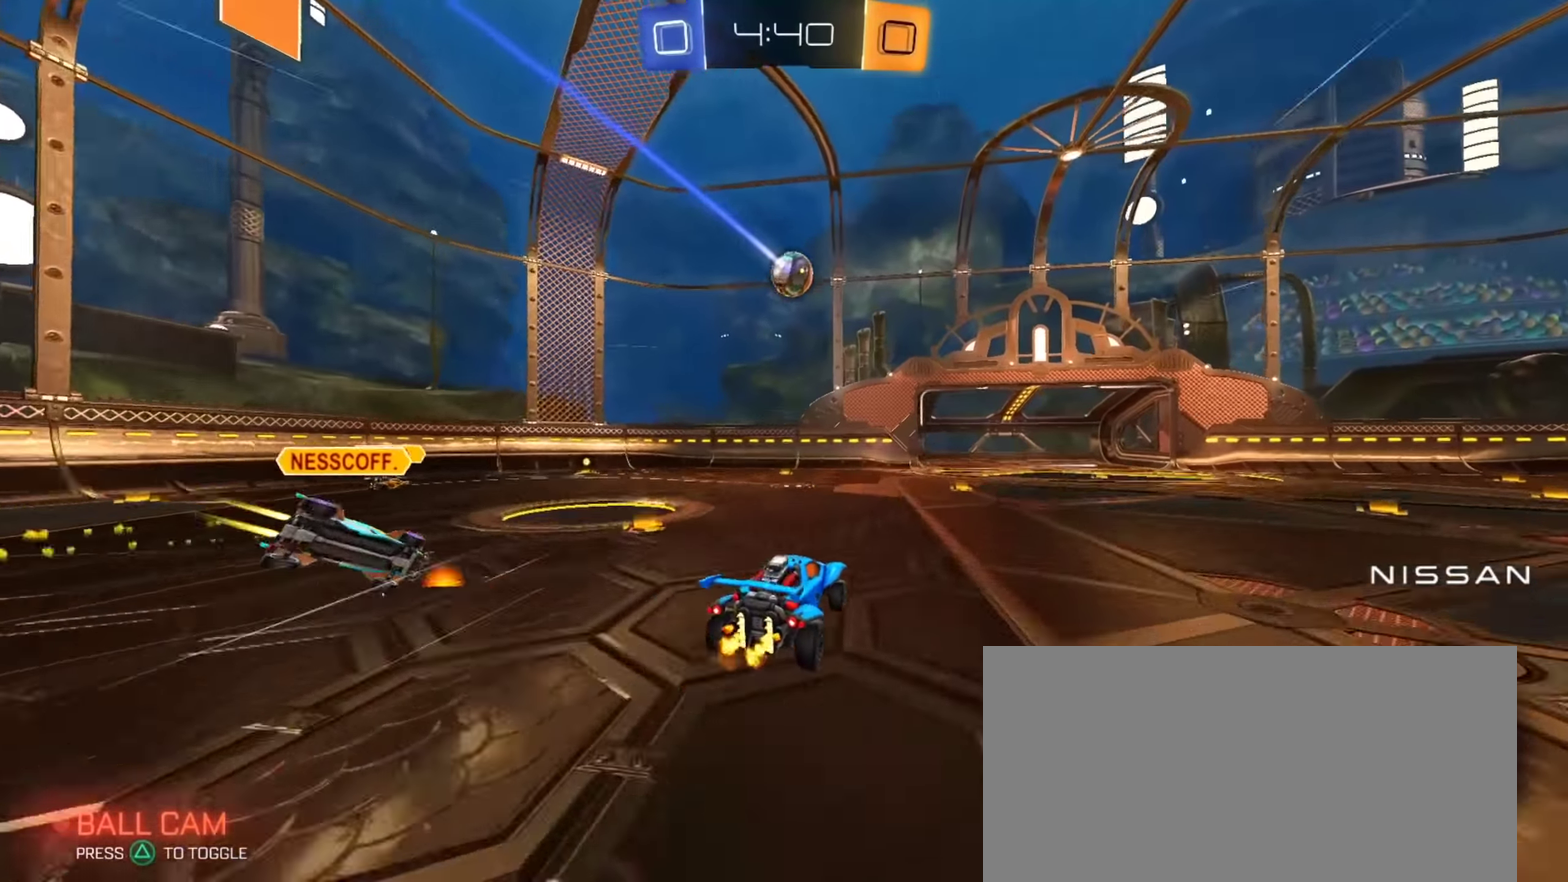
{"buttons": ["CIRCLE", "R2"], "left_stick": "center", "right_stick": "center", "events": [[84, "CROSS", "up"], [201, "left_stick", "center"], [284, "left_stick", "up-left"], [351, "CIRCLE", "down"], [367, "L1", "down"], [434, "left_stick", "center"], [484, "L1", "up"]]}
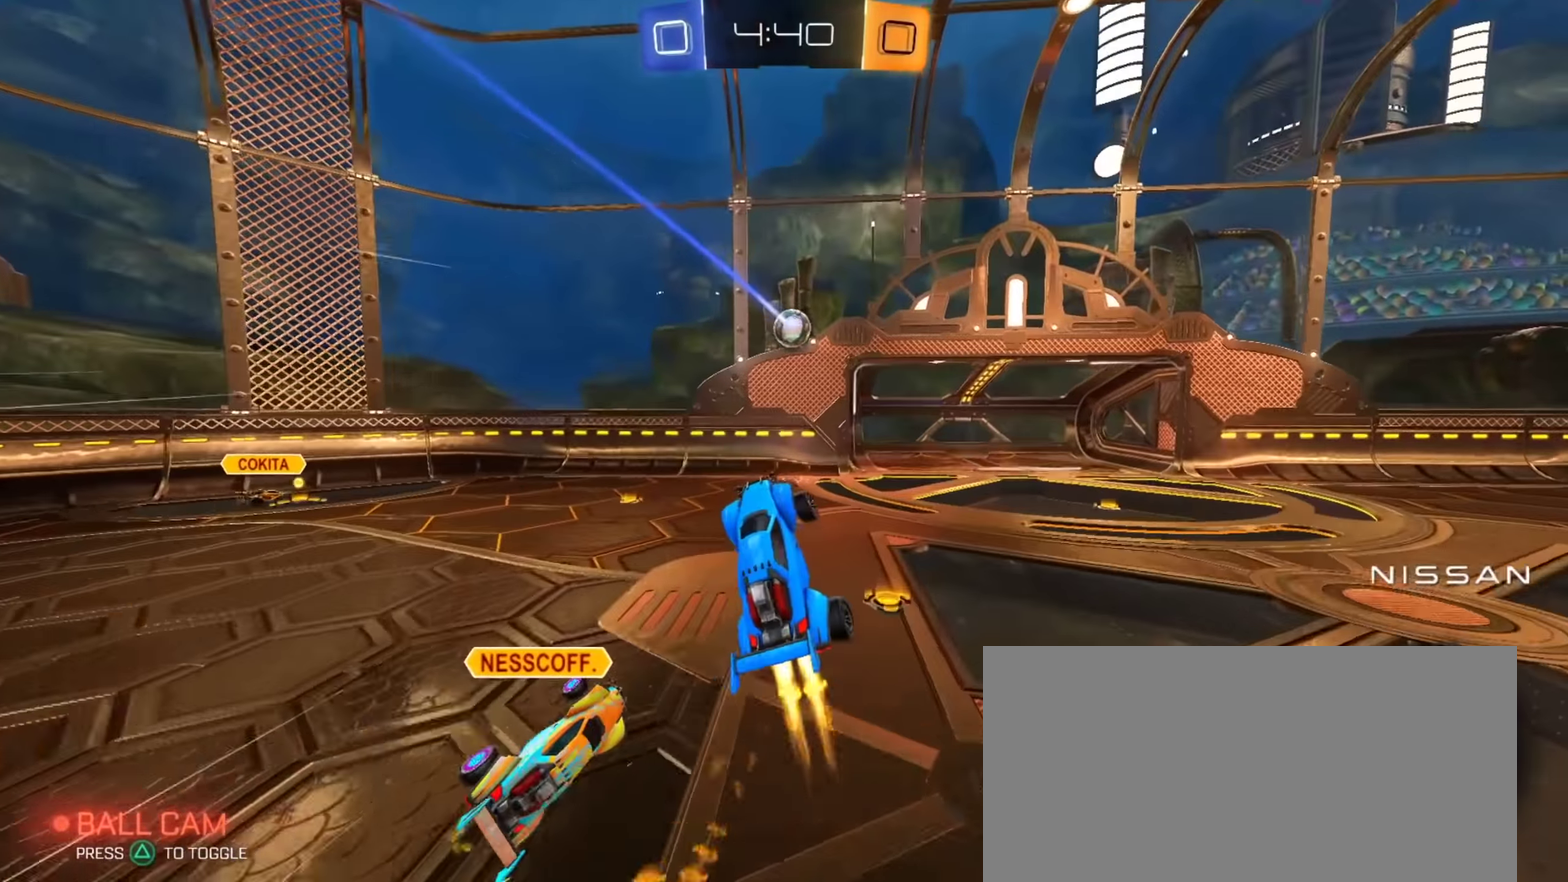
{"buttons": ["R2"], "left_stick": "up-right", "right_stick": "center", "events": [[17, "left_stick", "right"], [250, "left_stick", "center"], [334, "left_stick", "up-left"], [350, "CIRCLE", "up"], [450, "left_stick", "center"], [500, "left_stick", "up-right"]]}
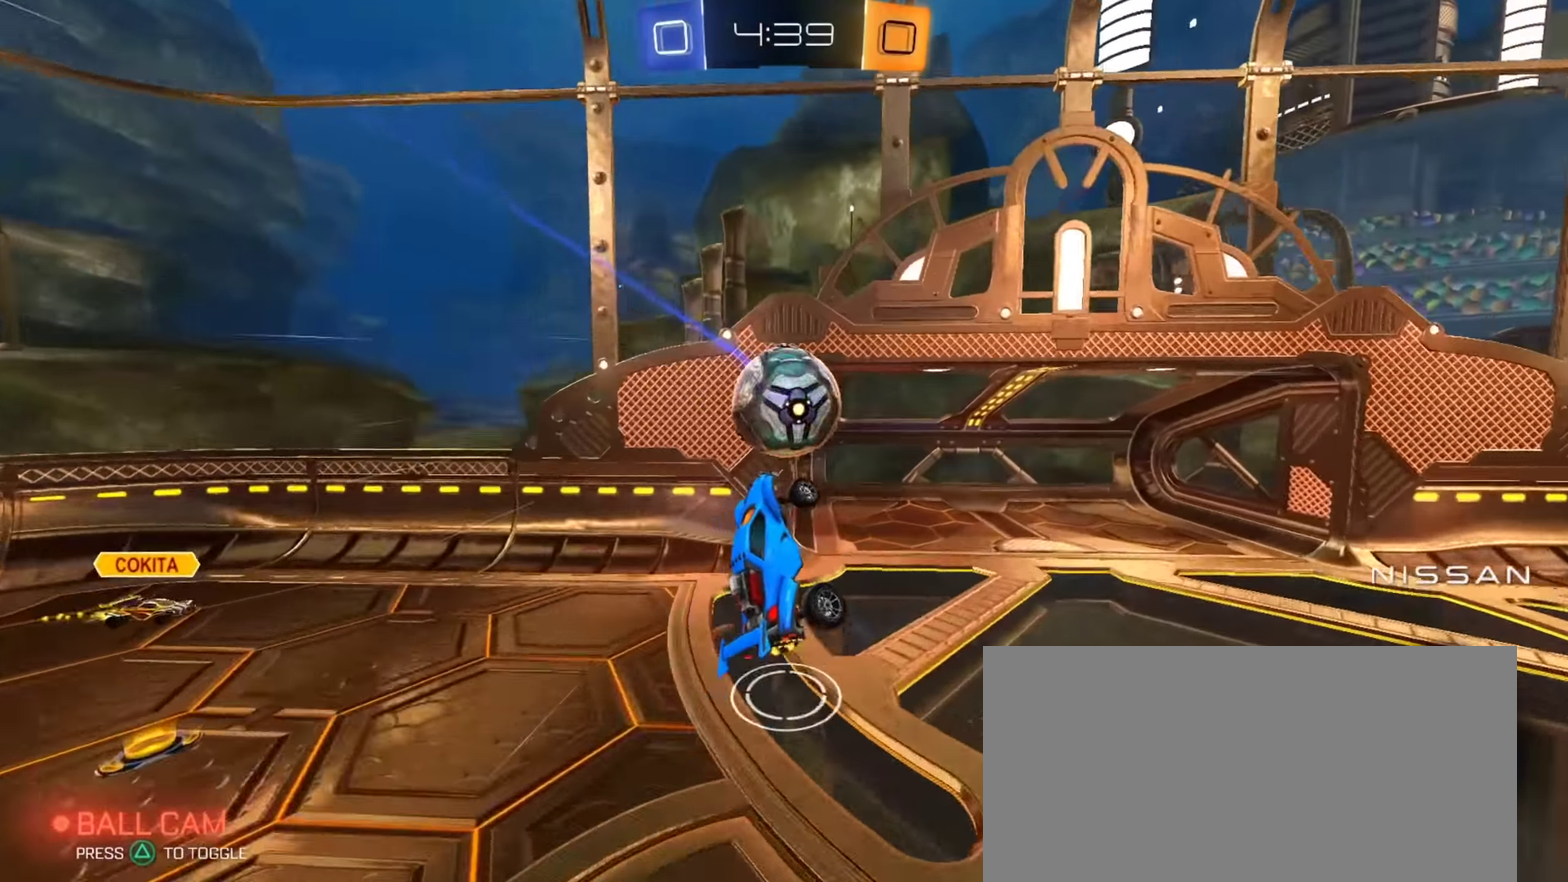
{"buttons": ["TRIANGLE", "R2"], "left_stick": "down", "right_stick": "center", "events": [[17, "CIRCLE", "down"], [67, "CIRCLE", "up"], [67, "CROSS", "down"], [117, "CROSS", "up"], [117, "left_stick", "down"], [501, "TRIANGLE", "down"]]}